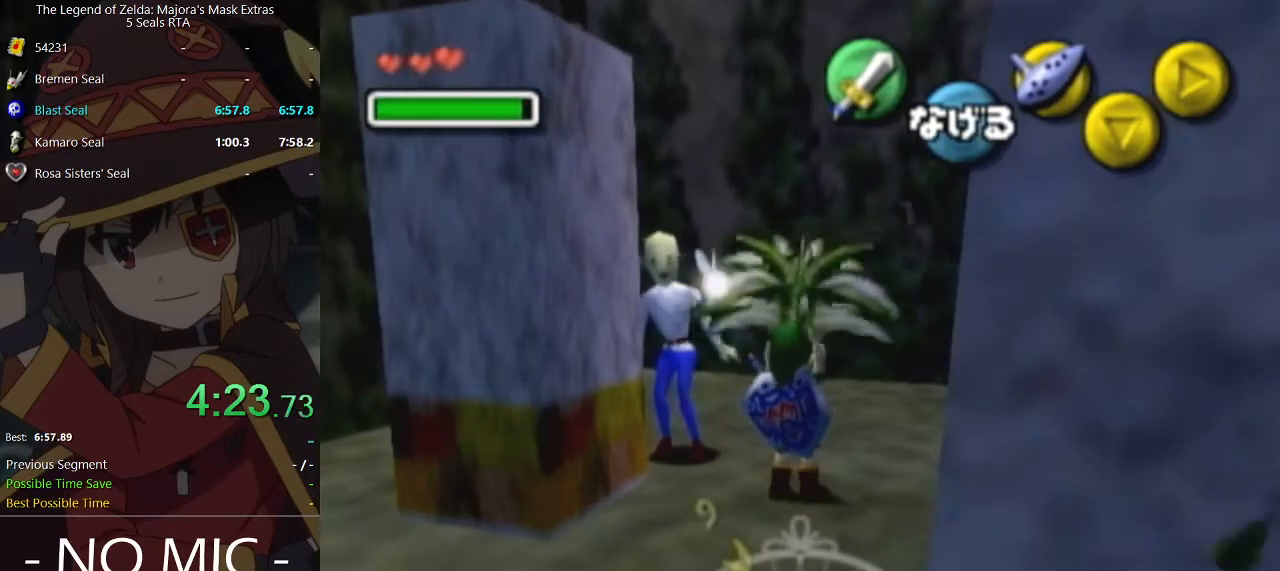
Gameplay with a controller (Nintendo layout); each line is a JSON object with the inputs held at the frame after it. "events" lists button and stick changes between this image and that frame as [ms after this image, input, new state], when the widget could be followed in between. Not read: L3 R3.
{"buttons": [], "left_stick": "center", "right_stick": "center", "events": [[67, "left_stick", "center"], [400, "left_stick", "up"], [500, "left_stick", "center"]]}
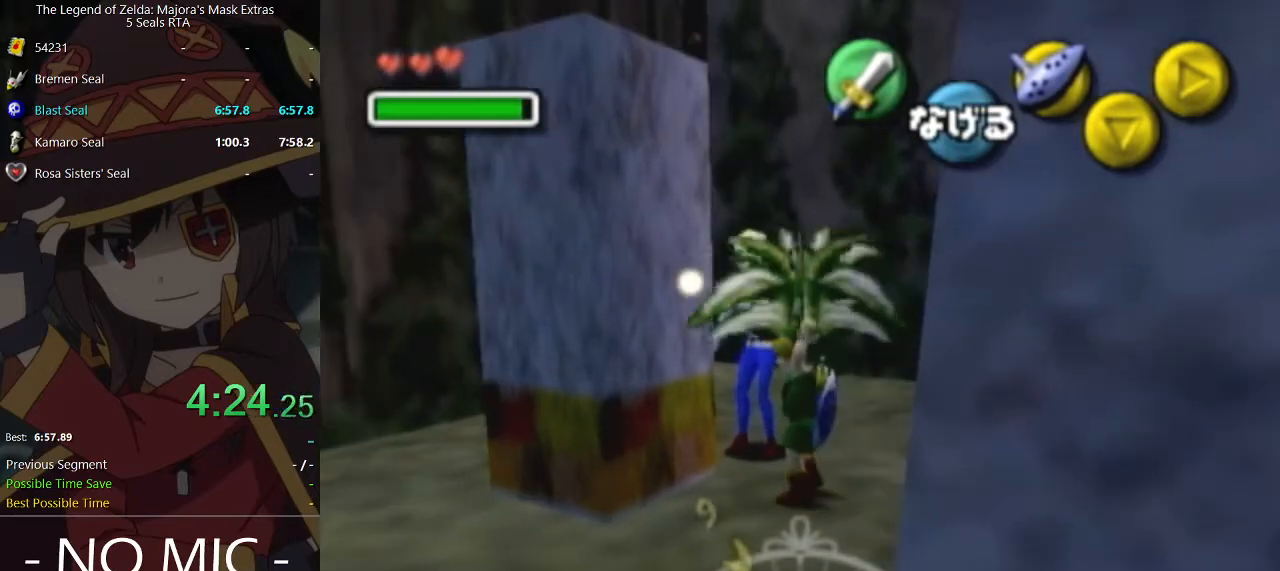
{"buttons": [], "left_stick": "center", "right_stick": "center", "events": [[333, "left_stick", "up-left"], [467, "left_stick", "center"]]}
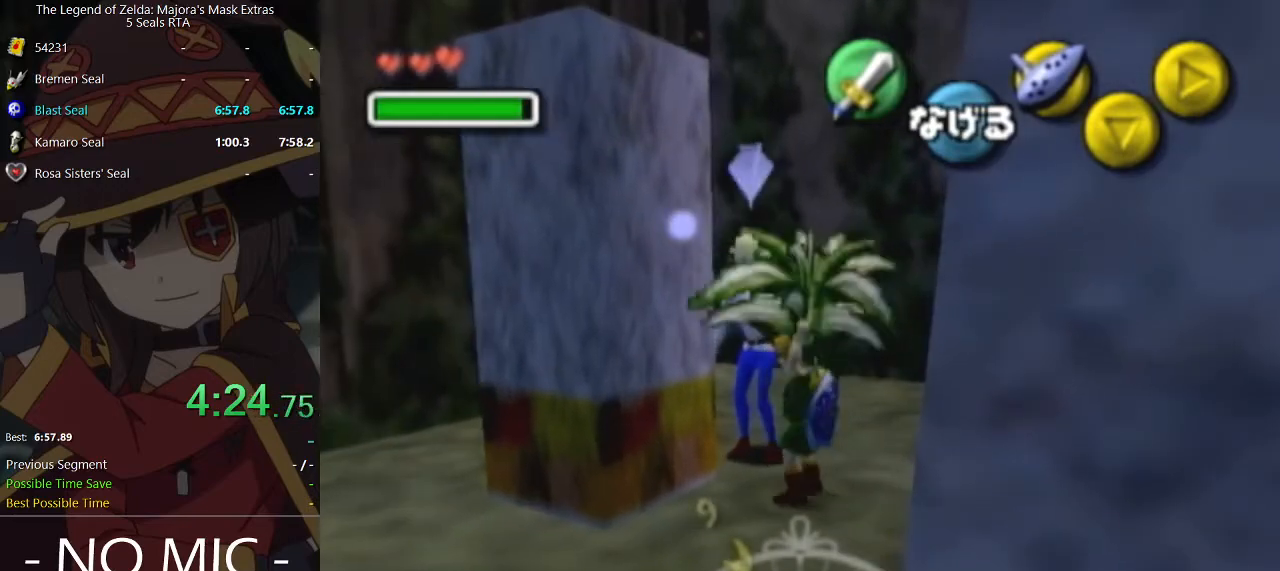
{"buttons": [], "left_stick": "center", "right_stick": "center", "events": [[267, "left_stick", "up"], [367, "left_stick", "center"]]}
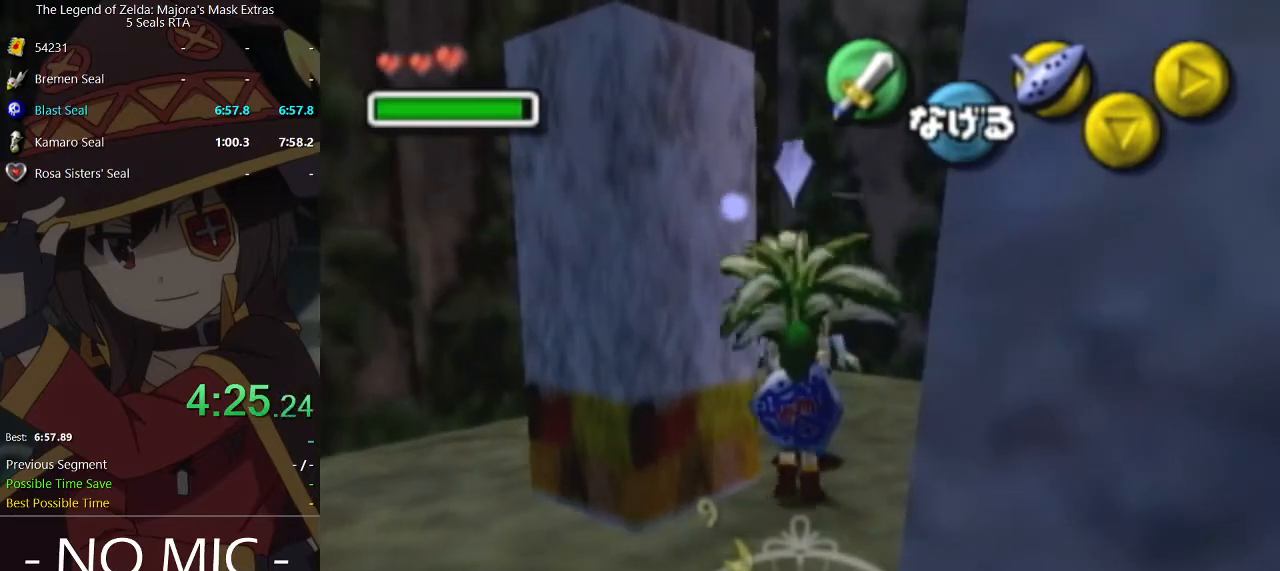
{"buttons": [], "left_stick": "center", "right_stick": "center", "events": []}
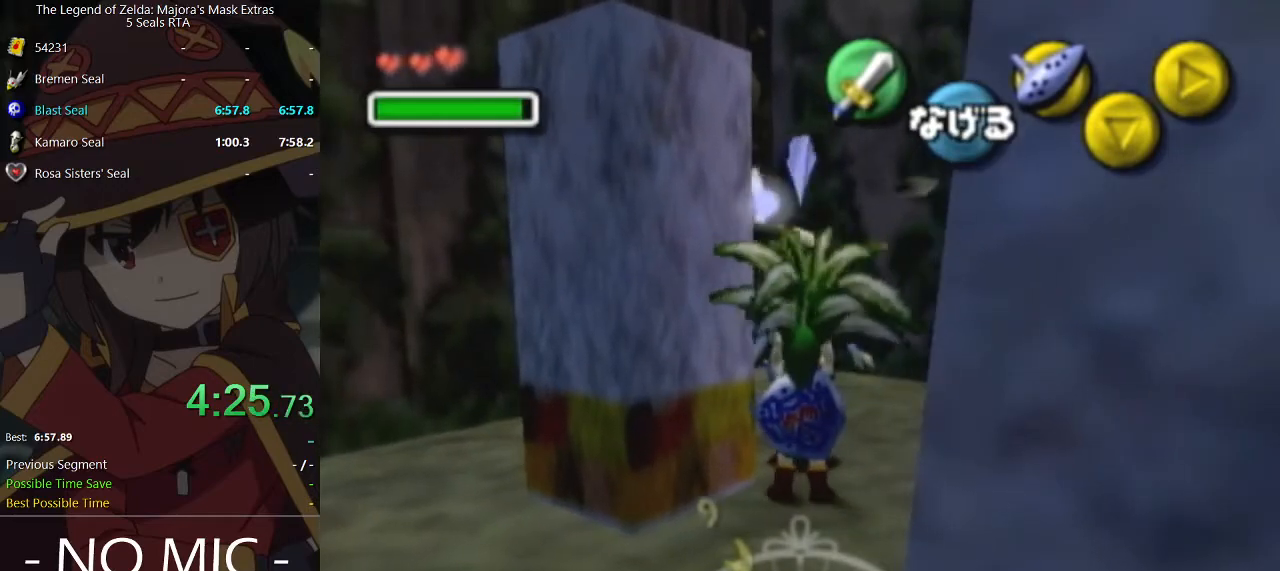
{"buttons": [], "left_stick": "center", "right_stick": "center", "events": []}
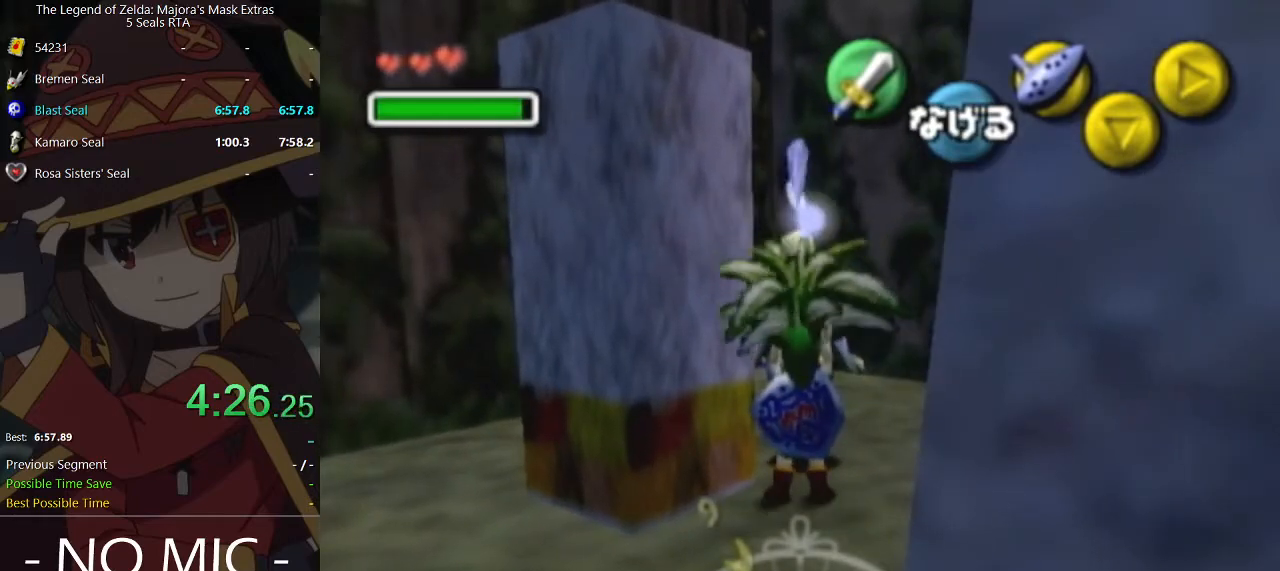
{"buttons": [], "left_stick": "center", "right_stick": "center", "events": [[267, "L1", "down"], [367, "L1", "up"]]}
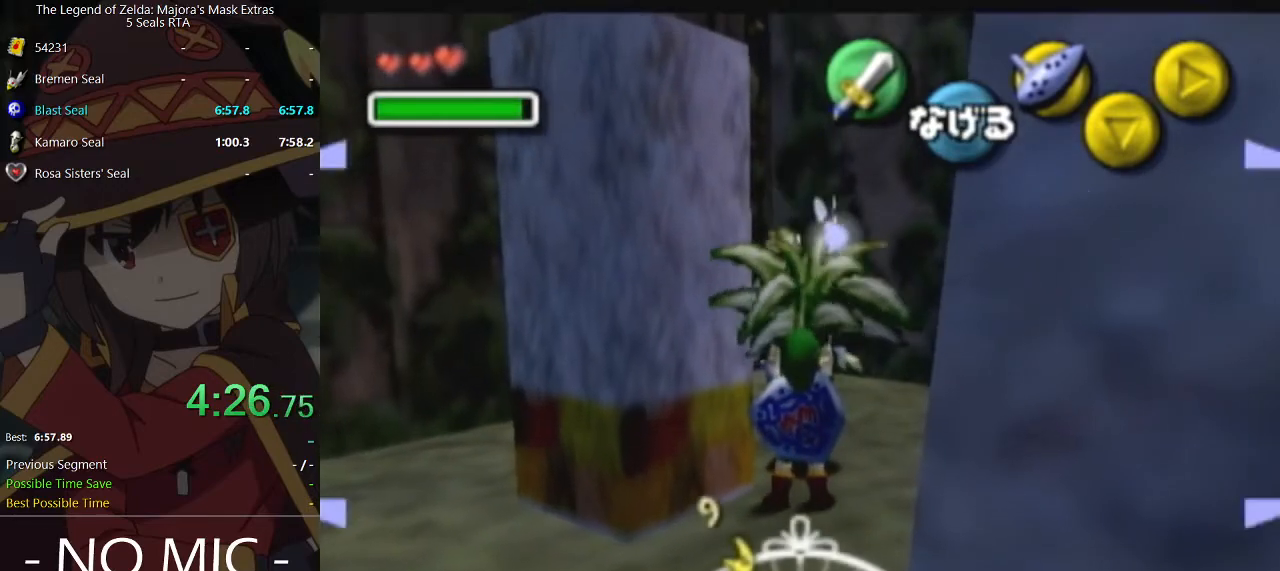
{"buttons": [], "left_stick": "center", "right_stick": "center", "events": []}
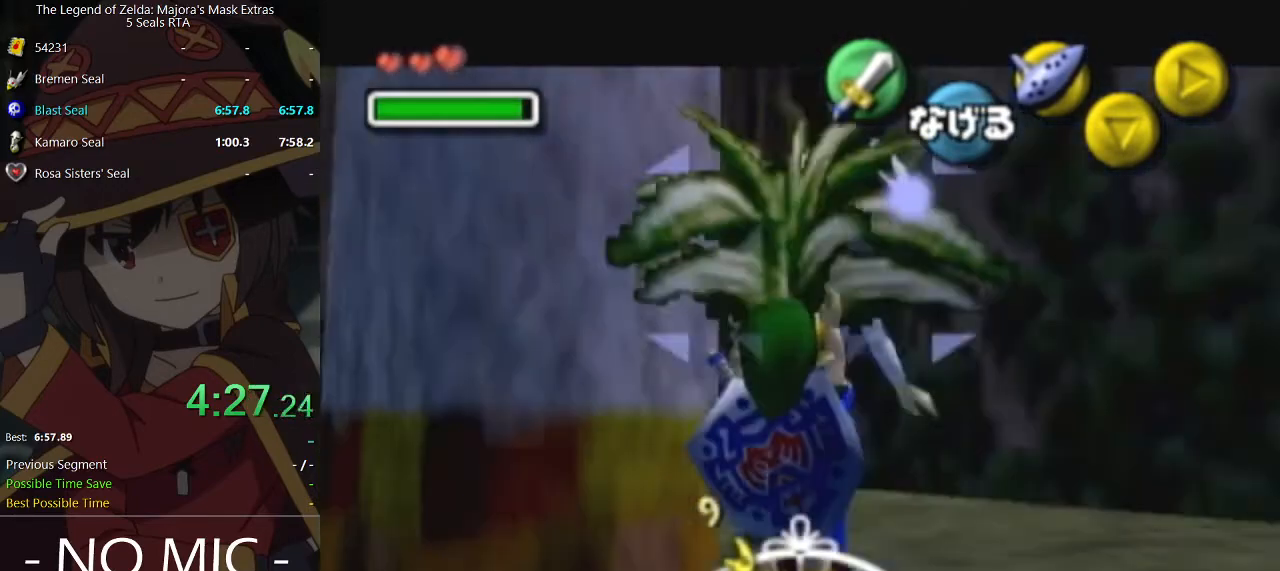
{"buttons": ["L1"], "left_stick": "center", "right_stick": "center", "events": [[433, "L1", "down"]]}
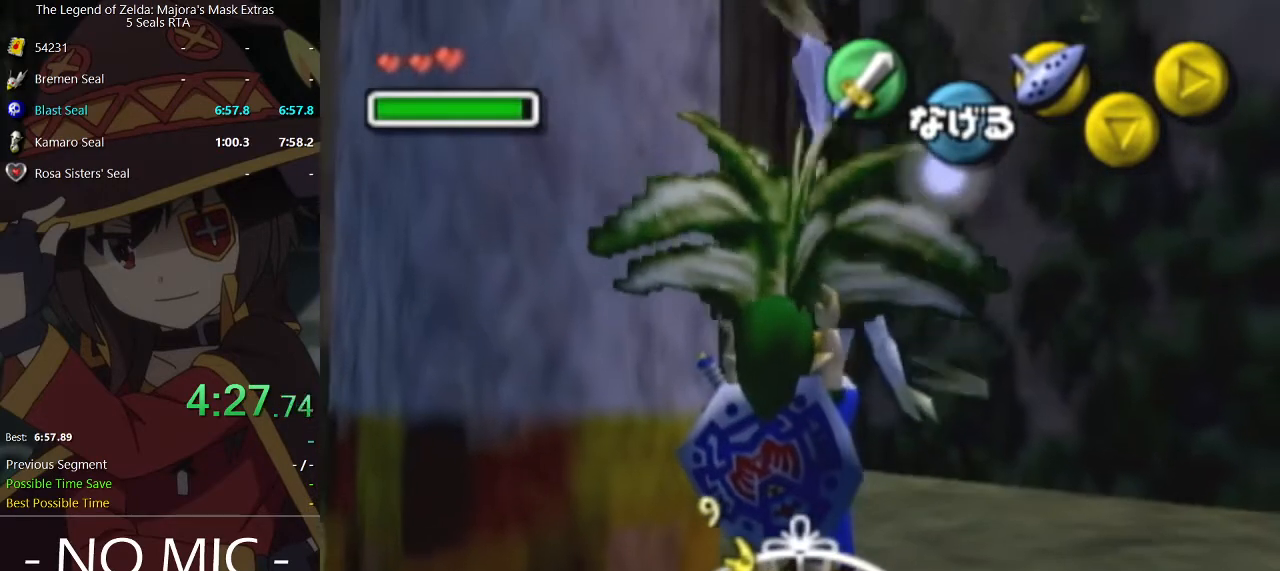
{"buttons": ["L1"], "left_stick": "center", "right_stick": "center", "events": []}
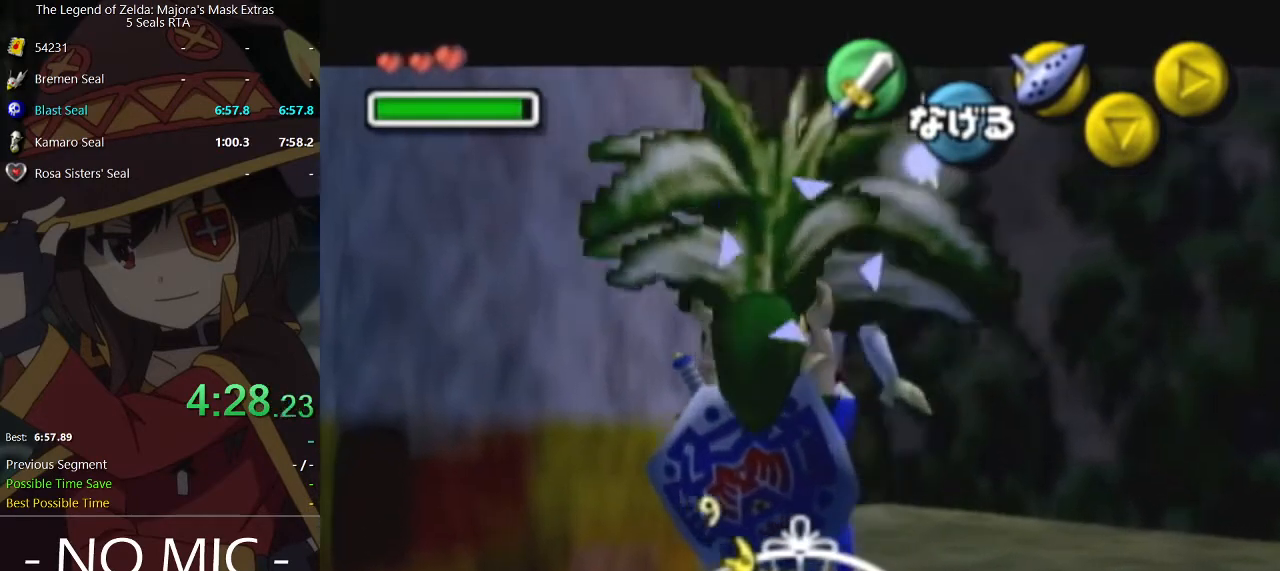
{"buttons": ["L1"], "left_stick": "down-left", "right_stick": "center", "events": [[200, "left_stick", "down-left"]]}
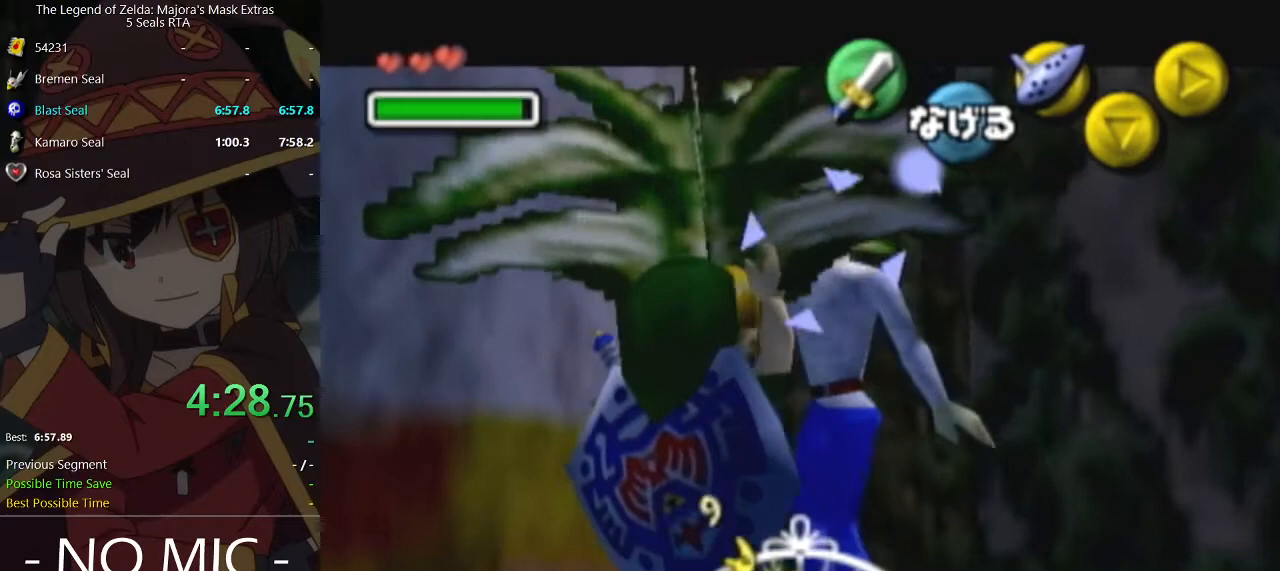
{"buttons": ["L1"], "left_stick": "center", "right_stick": "center", "events": [[67, "left_stick", "center"]]}
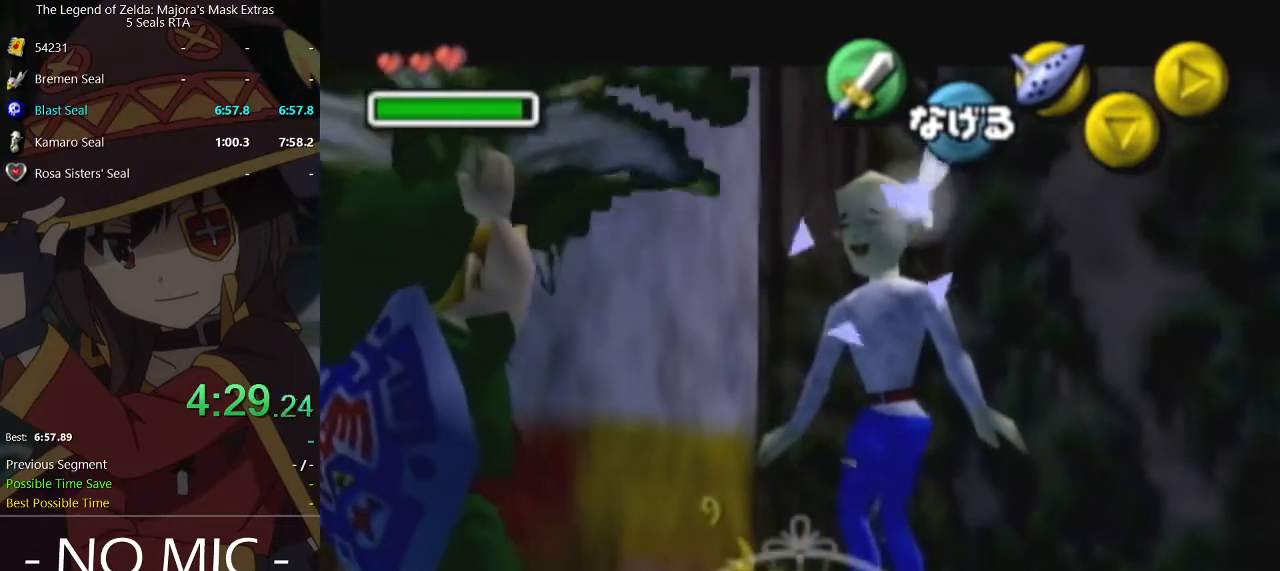
{"buttons": ["L1"], "left_stick": "center", "right_stick": "center", "events": []}
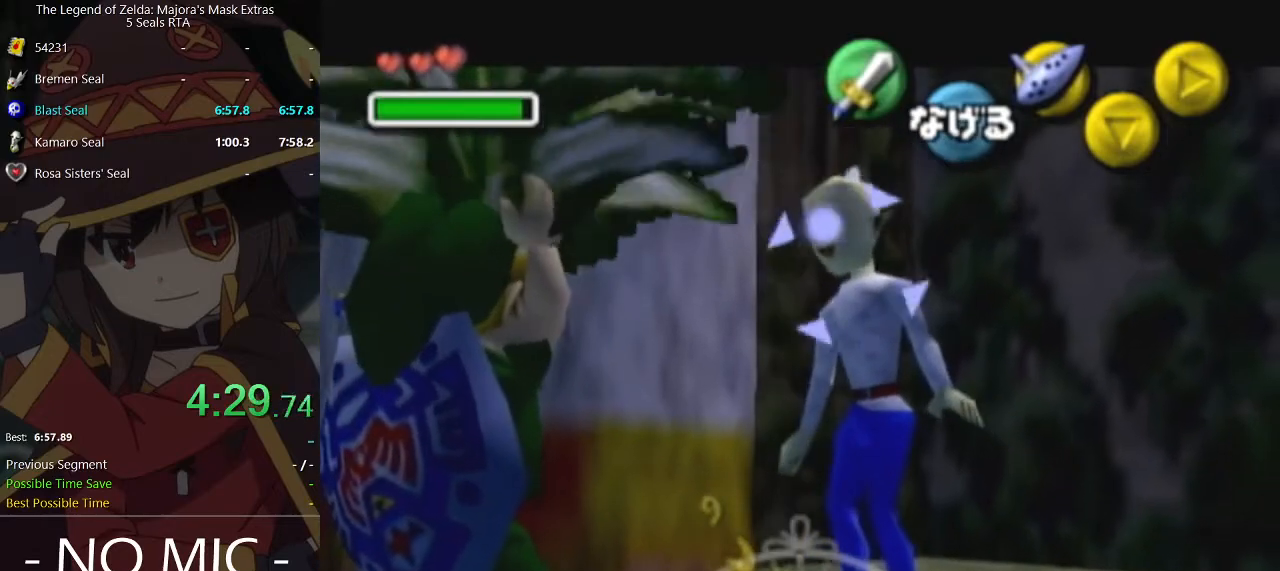
{"buttons": [], "left_stick": "center", "right_stick": "center", "events": [[400, "L1", "up"]]}
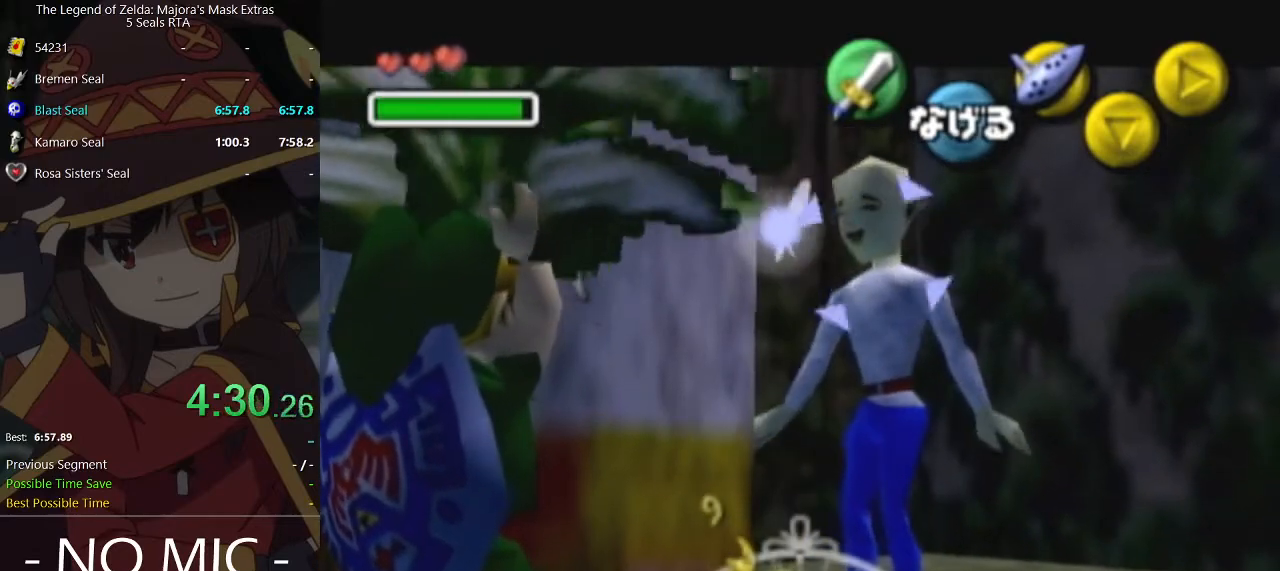
{"buttons": [], "left_stick": "down-left", "right_stick": "center", "events": [[167, "left_stick", "down-left"]]}
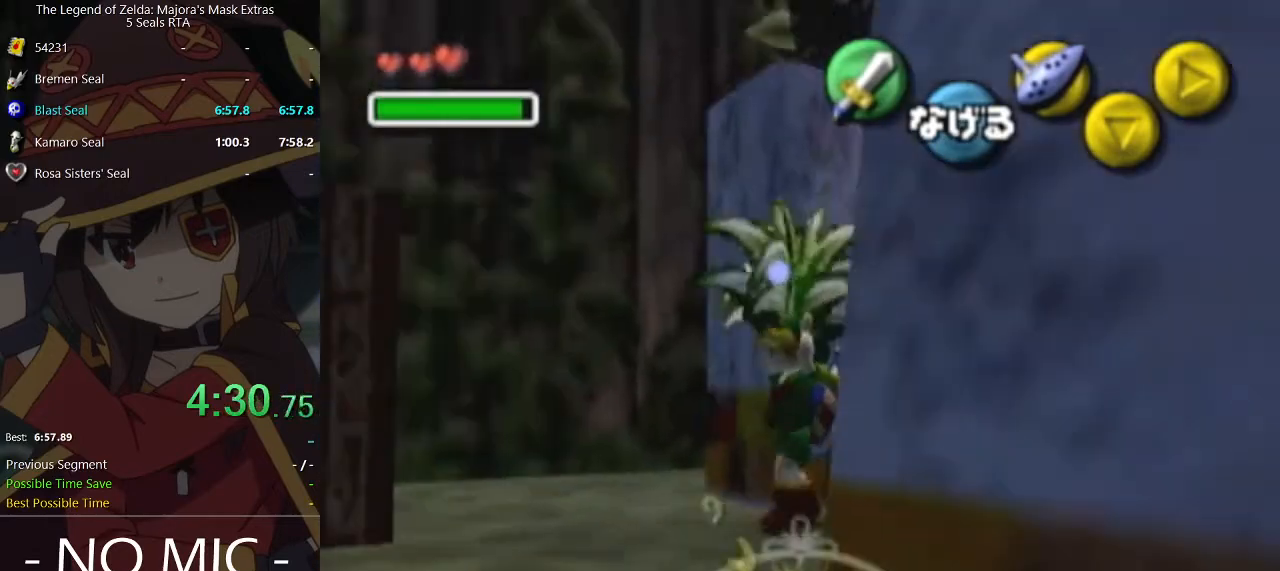
{"buttons": [], "left_stick": "left", "right_stick": "center", "events": [[200, "left_stick", "left"]]}
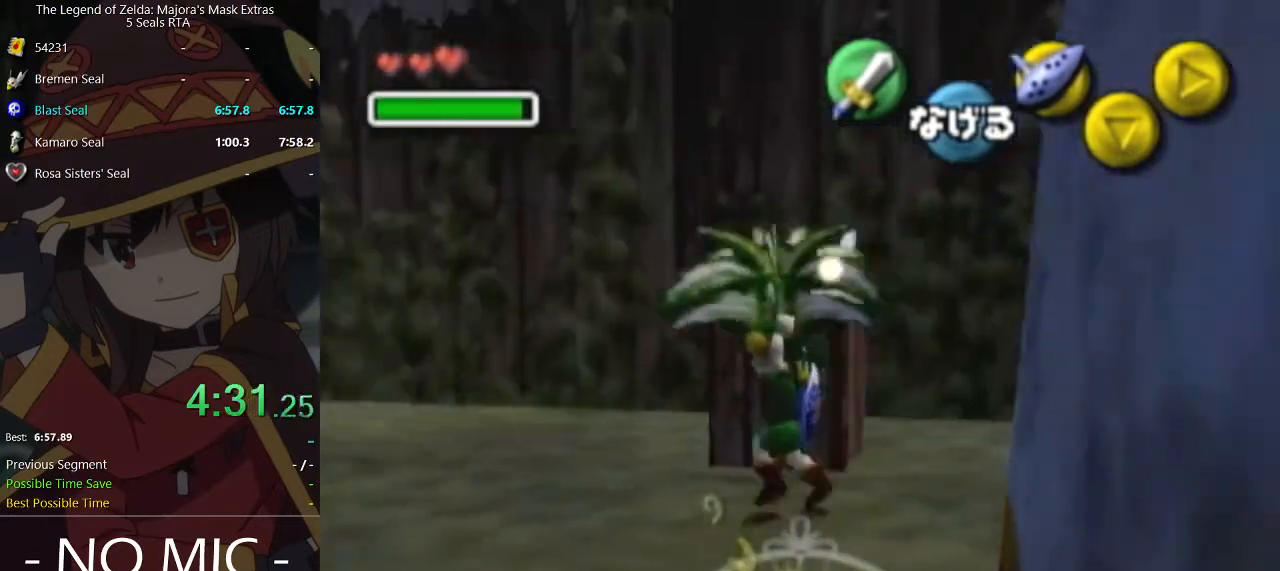
{"buttons": [], "left_stick": "up-left", "right_stick": "center", "events": [[467, "left_stick", "up-left"]]}
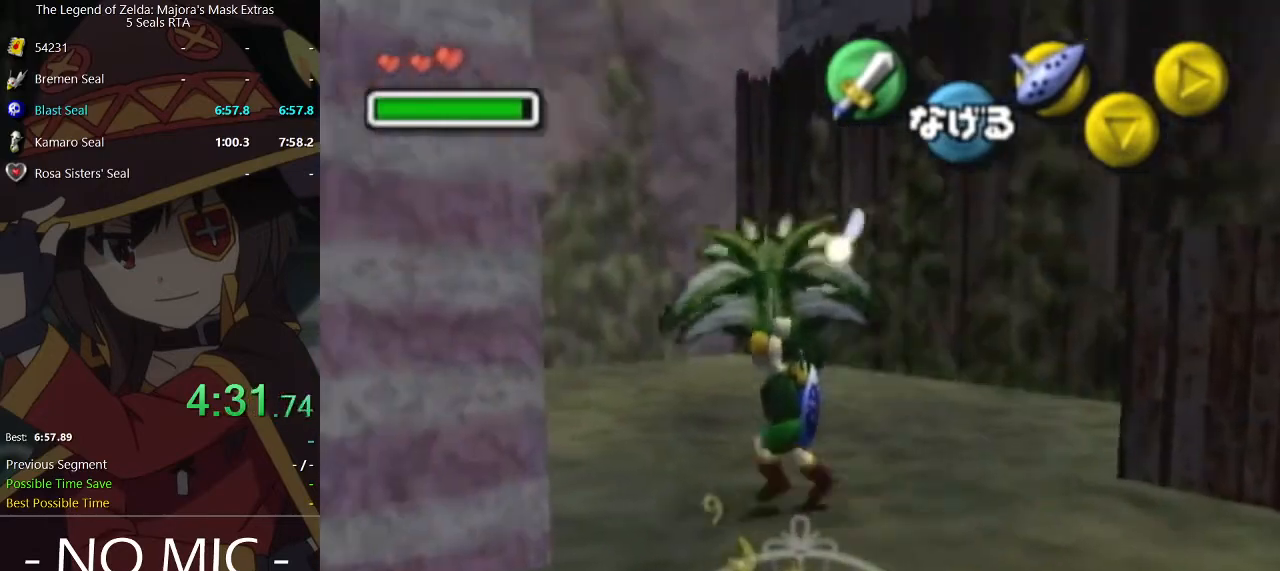
{"buttons": [], "left_stick": "up-left", "right_stick": "center", "events": []}
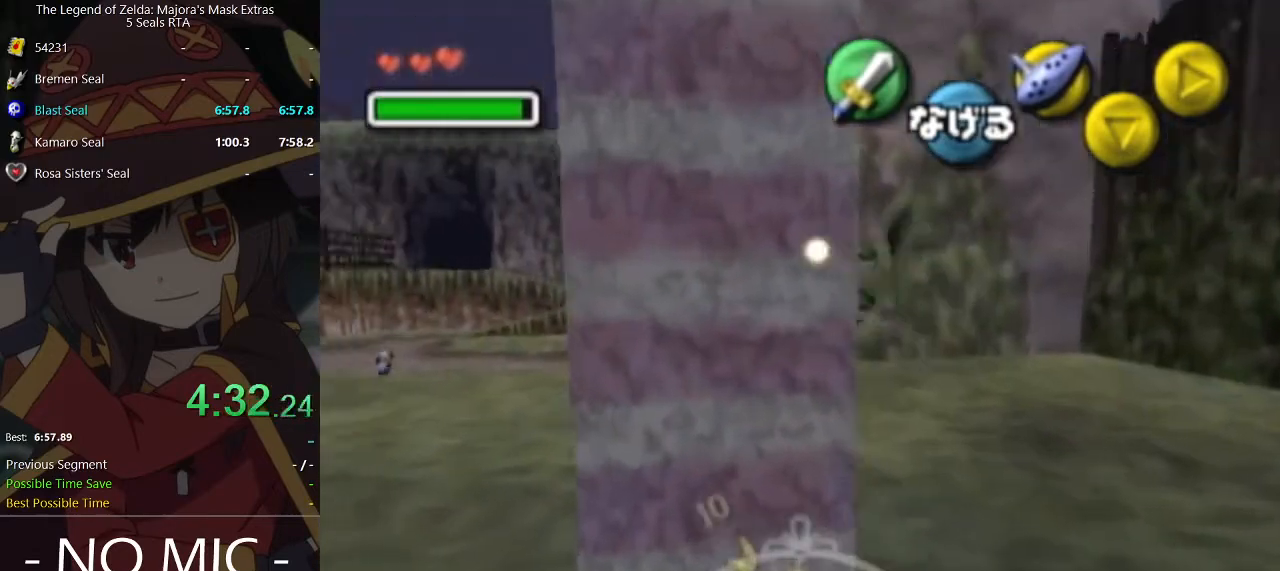
{"buttons": [], "left_stick": "up-left", "right_stick": "center", "events": []}
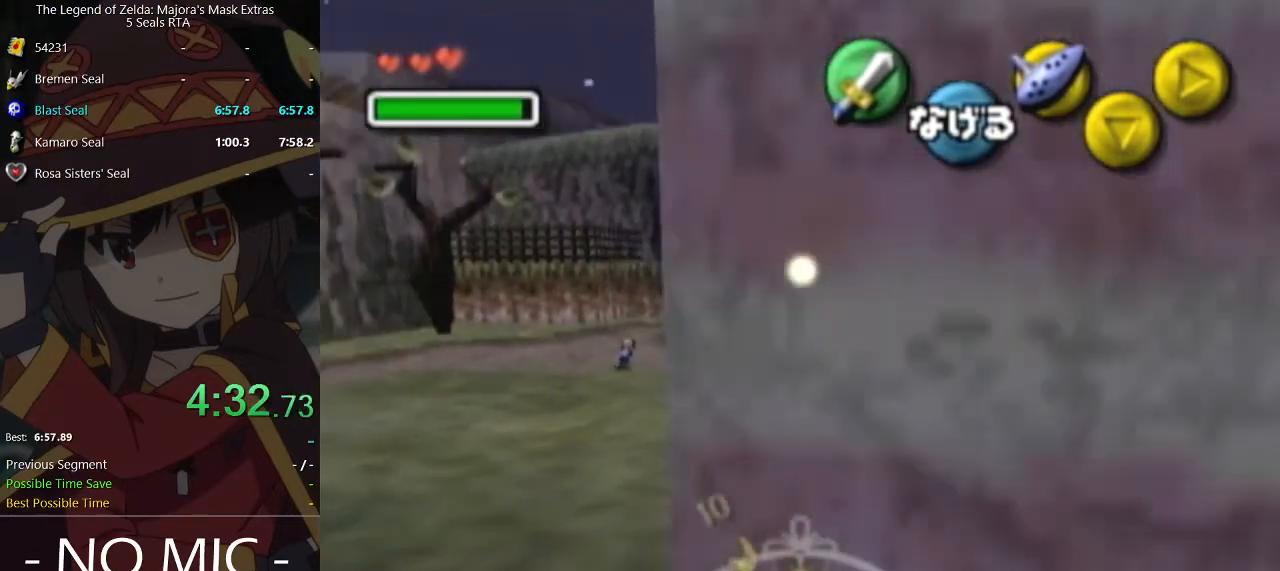
{"buttons": [], "left_stick": "up-left", "right_stick": "center", "events": []}
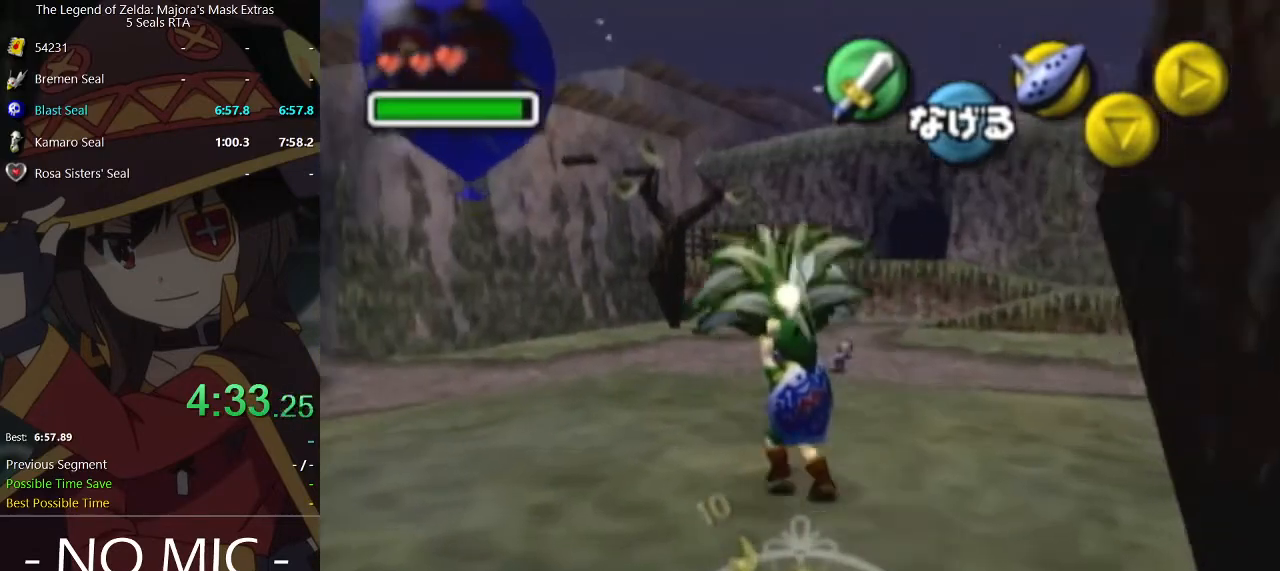
{"buttons": [], "left_stick": "up-left", "right_stick": "center", "events": []}
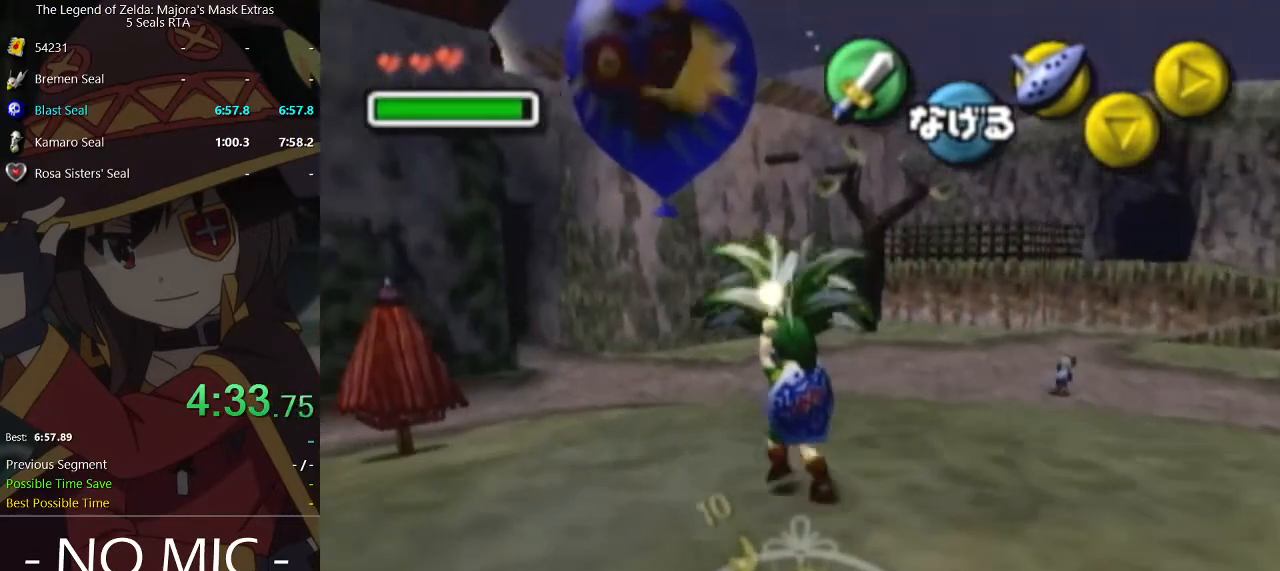
{"buttons": [], "left_stick": "up", "right_stick": "center", "events": [[133, "left_stick", "up"]]}
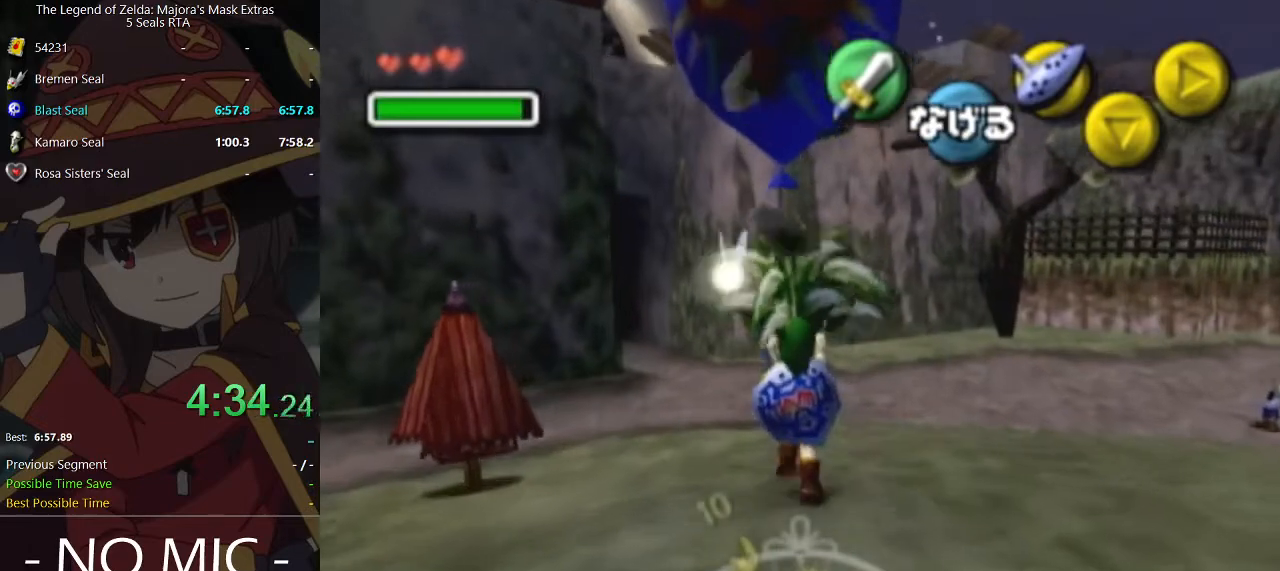
{"buttons": [], "left_stick": "up", "right_stick": "center", "events": []}
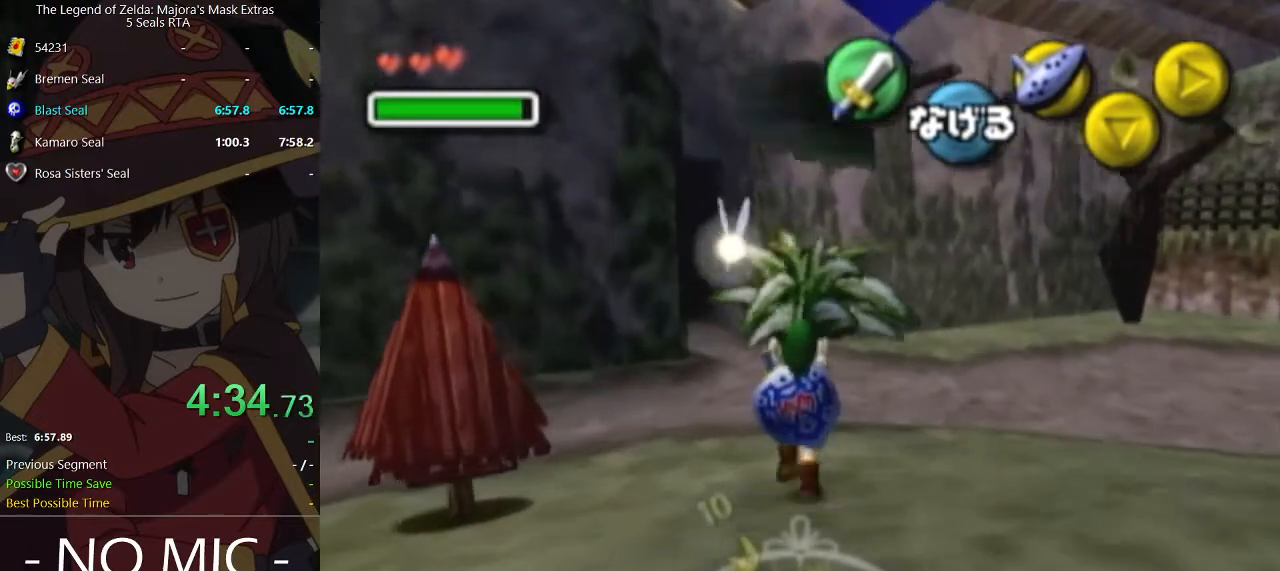
{"buttons": [], "left_stick": "up", "right_stick": "center", "events": []}
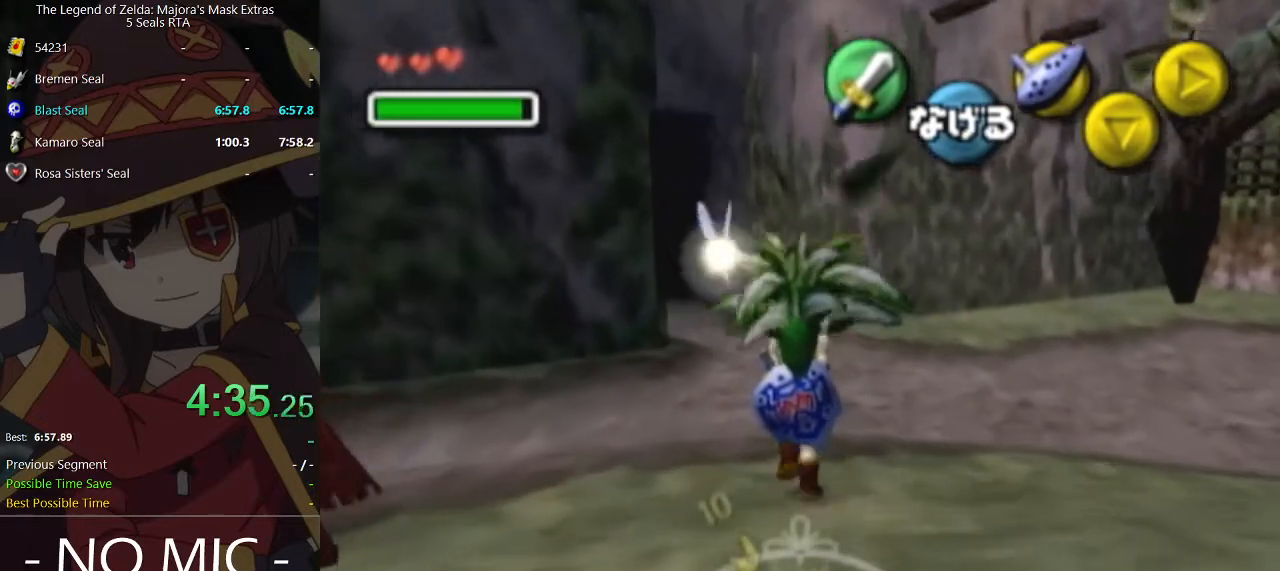
{"buttons": [], "left_stick": "up", "right_stick": "center", "events": []}
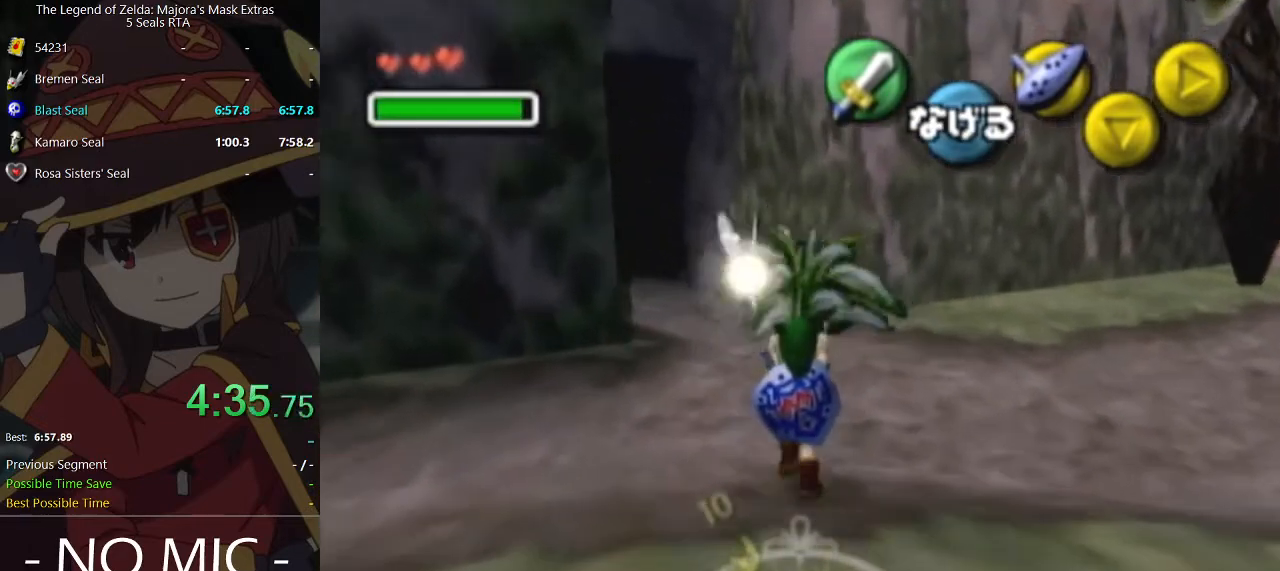
{"buttons": [], "left_stick": "up-right", "right_stick": "center", "events": [[67, "left_stick", "up-right"]]}
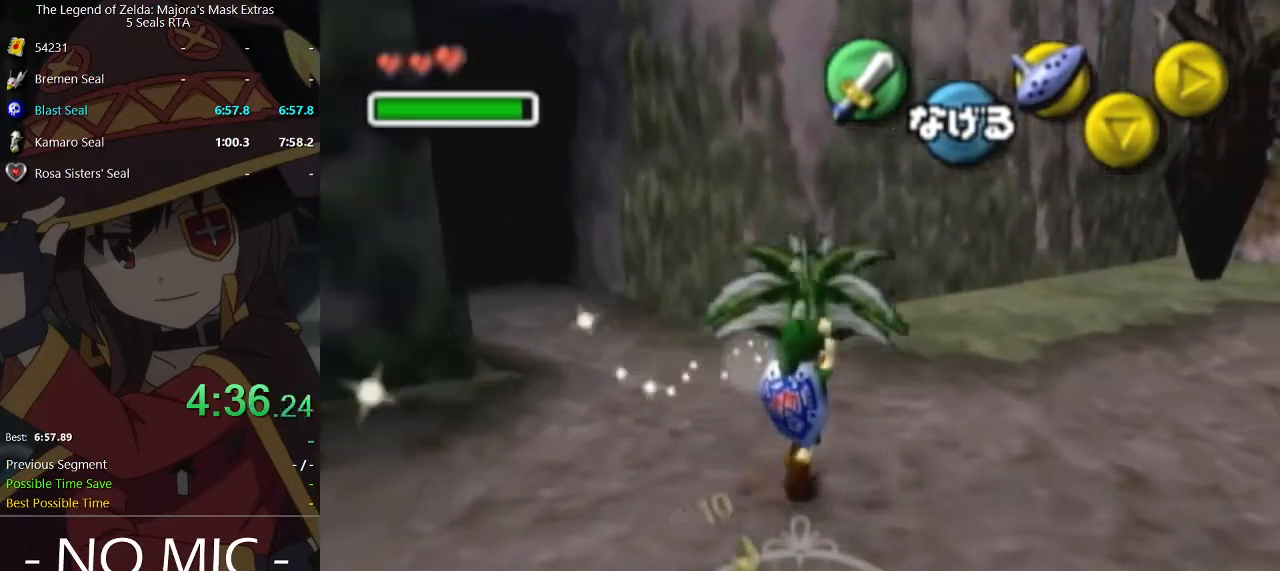
{"buttons": [], "left_stick": "center", "right_stick": "center", "events": [[167, "left_stick", "center"], [300, "left_stick", "down-left"], [433, "left_stick", "center"]]}
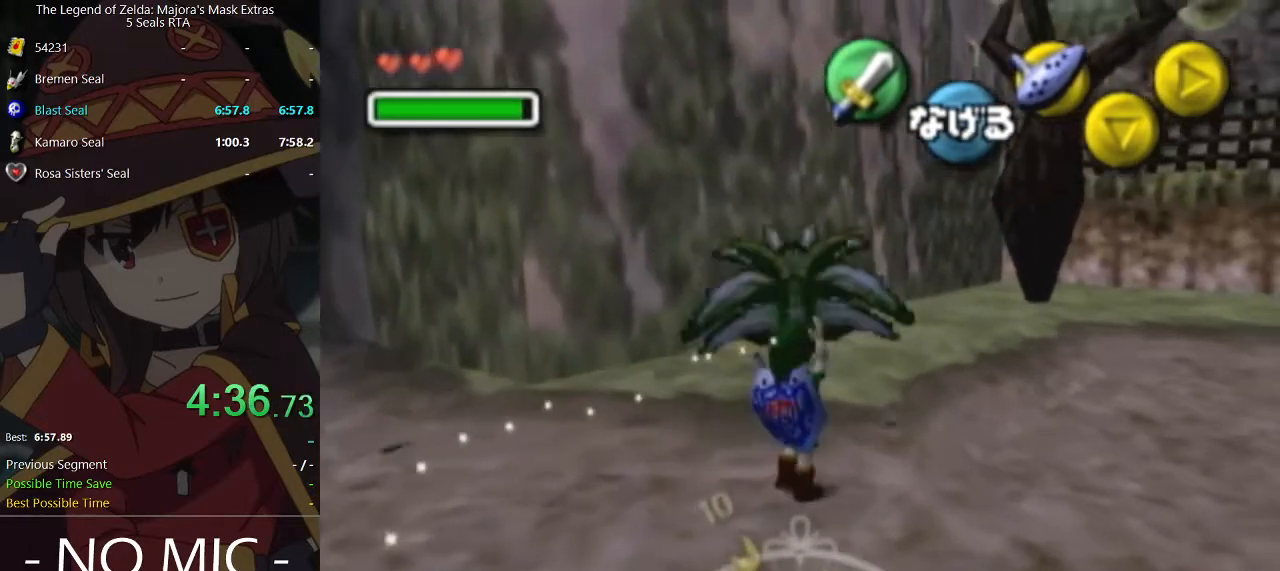
{"buttons": [], "left_stick": "center", "right_stick": "center", "events": [[67, "L1", "down"], [433, "L1", "up"]]}